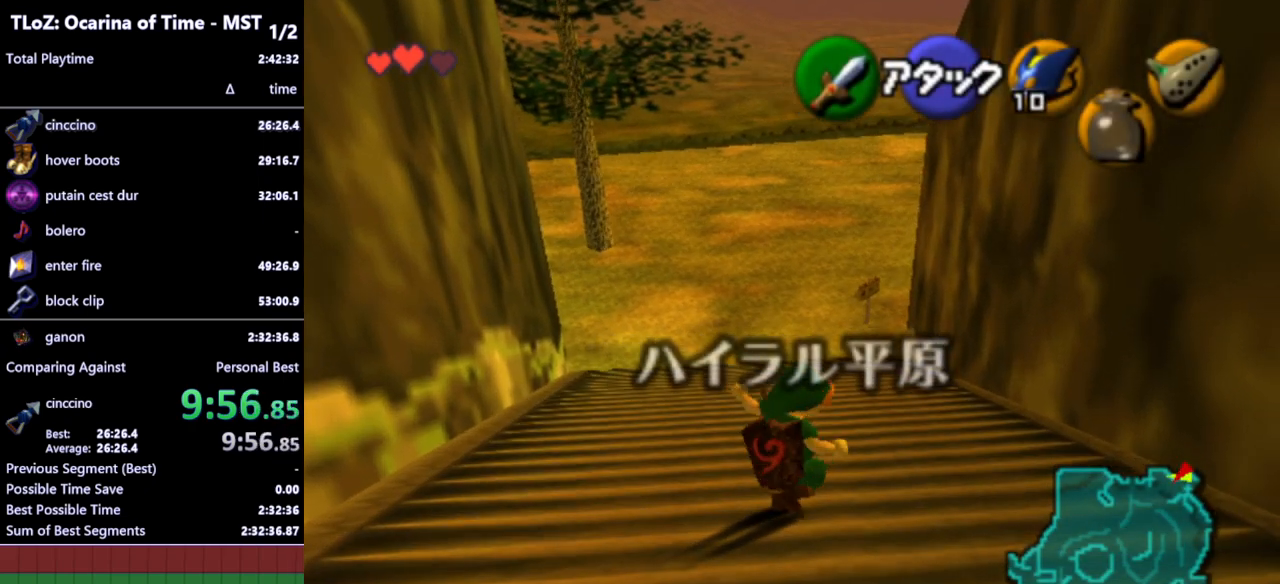
Gameplay with a controller (Nintendo layout); each line is a JSON object with the inputs held at the frame after it. "events" lists button and stick changes between this image and that frame as [ms after this image, input, new state], when the widget could be followed in between. Not read: L3 R3.
{"buttons": [], "left_stick": "up", "right_stick": "center", "events": [[33, "A", "up"], [500, "left_stick", "up"]]}
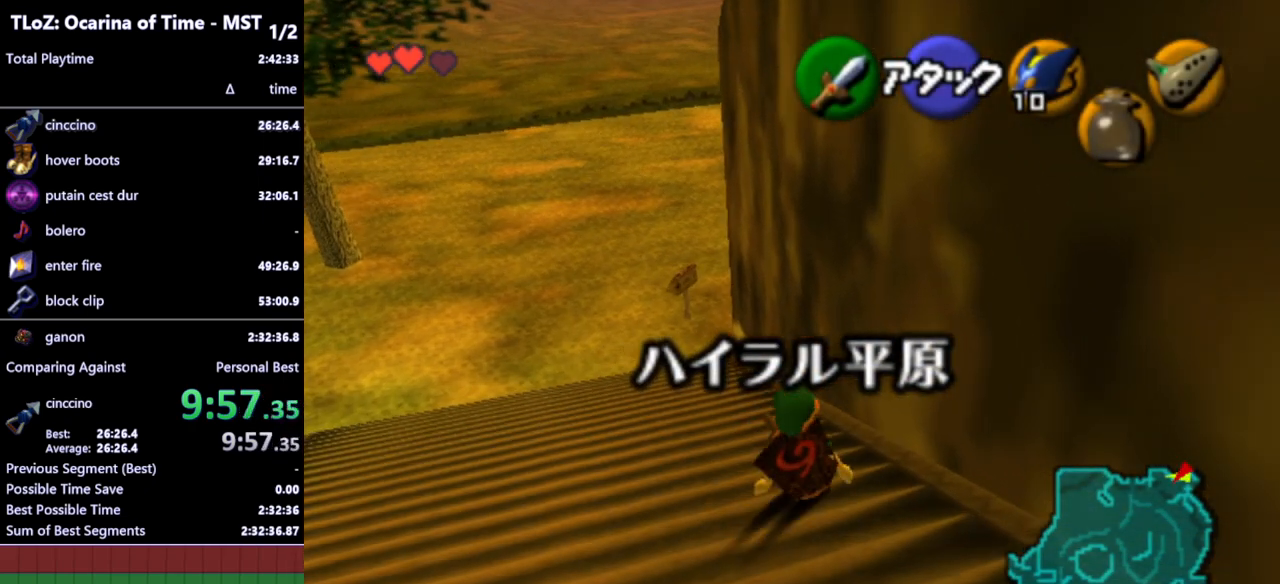
{"buttons": [], "left_stick": "up", "right_stick": "center", "events": [[100, "A", "down"], [233, "A", "up"]]}
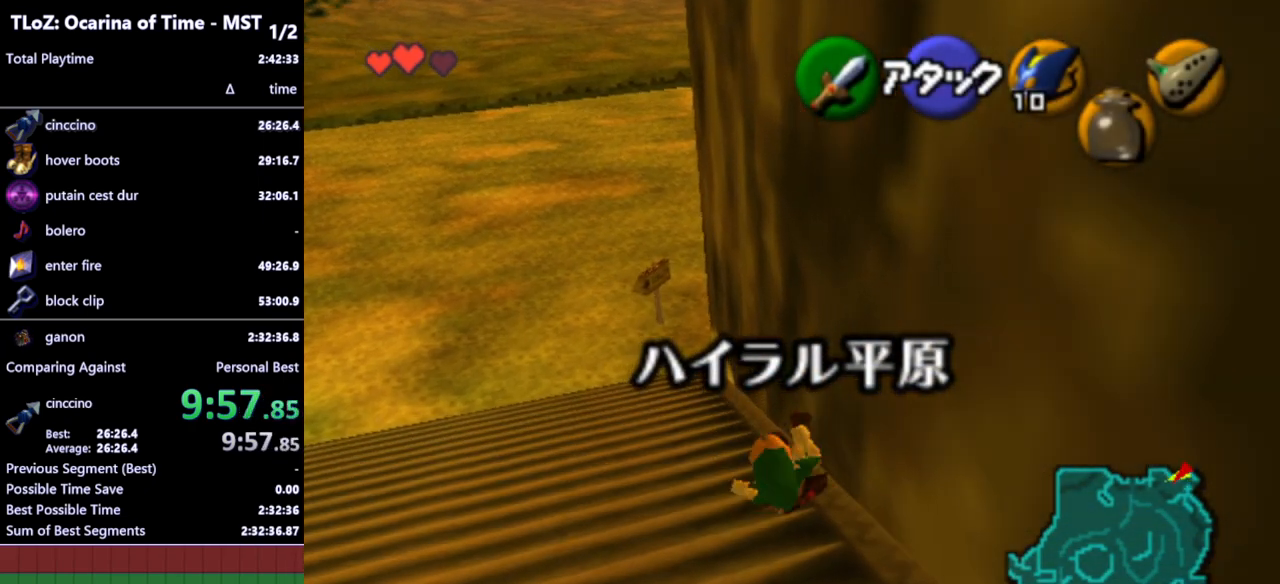
{"buttons": [], "left_stick": "up-right", "right_stick": "center", "events": [[433, "left_stick", "up-right"]]}
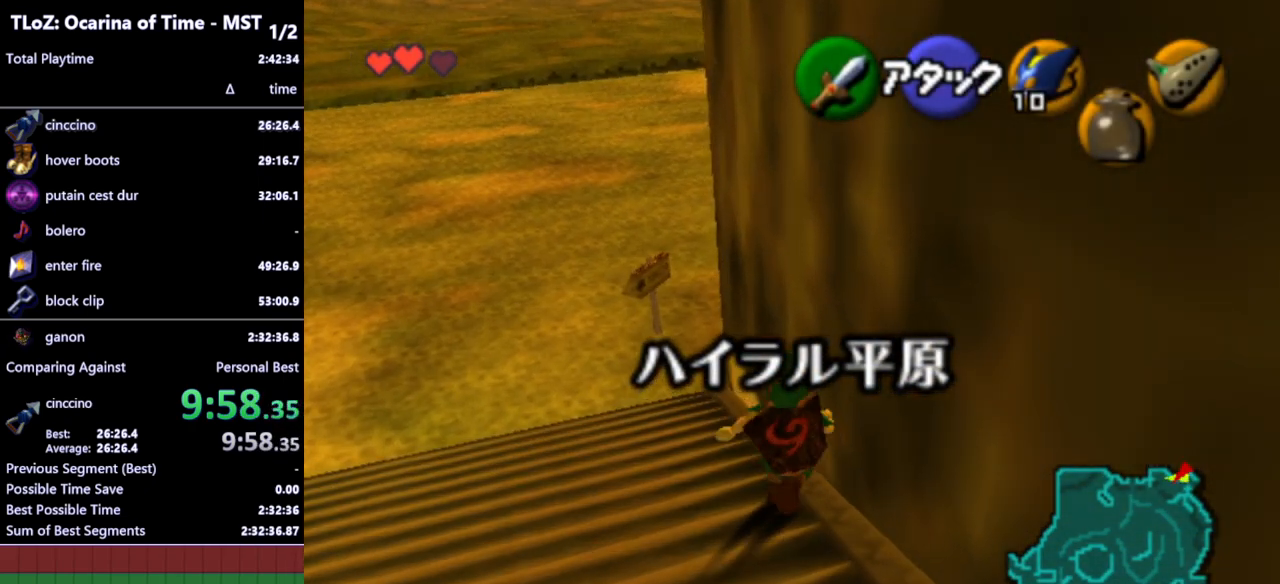
{"buttons": ["L1"], "left_stick": "center", "right_stick": "center", "events": [[67, "L1", "down"], [100, "left_stick", "center"], [267, "left_stick", "left"], [333, "A", "down"], [400, "A", "up"], [433, "left_stick", "center"]]}
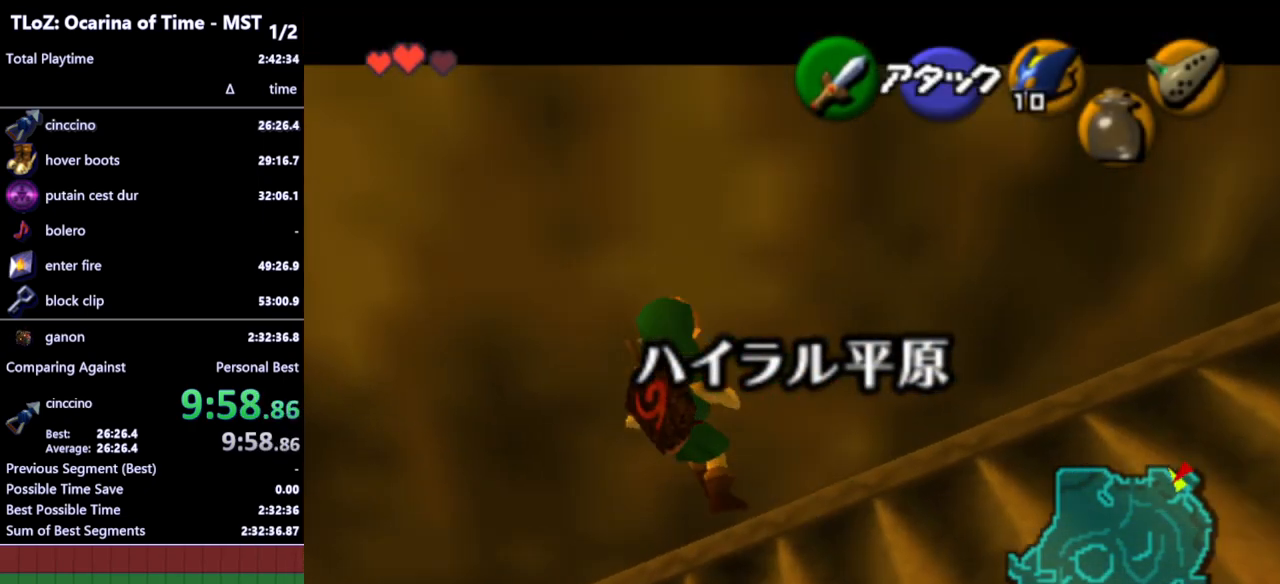
{"buttons": [], "left_stick": "center", "right_stick": "center", "events": [[433, "L1", "up"]]}
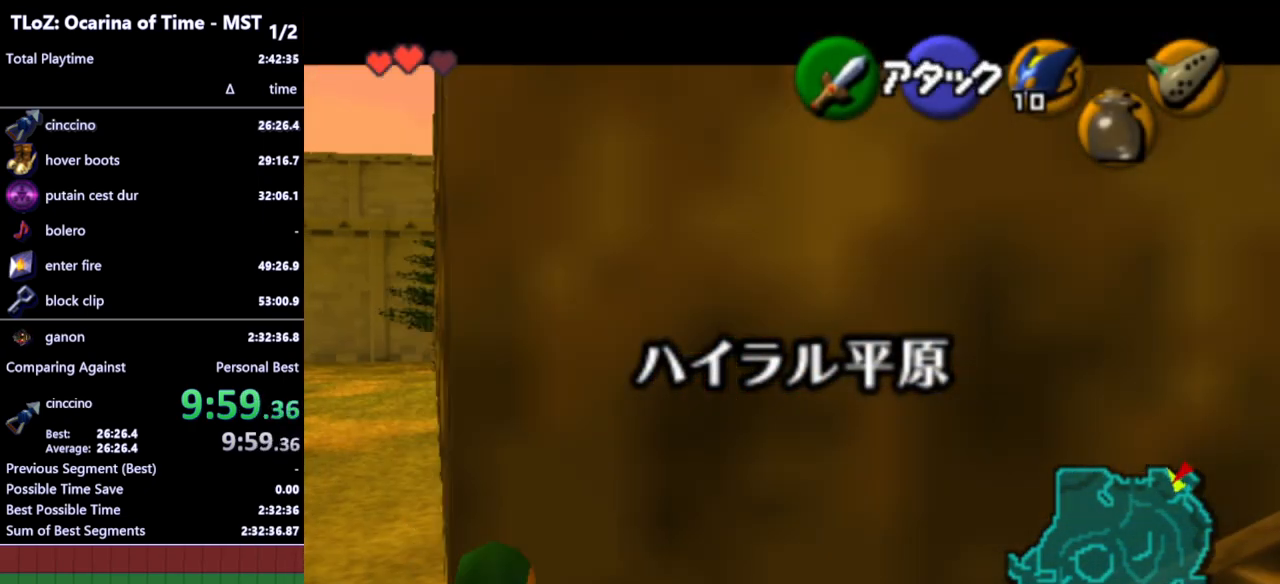
{"buttons": ["L1"], "left_stick": "right", "right_stick": "center", "events": [[267, "left_stick", "left"], [367, "left_stick", "center"], [400, "L1", "down"], [500, "left_stick", "right"]]}
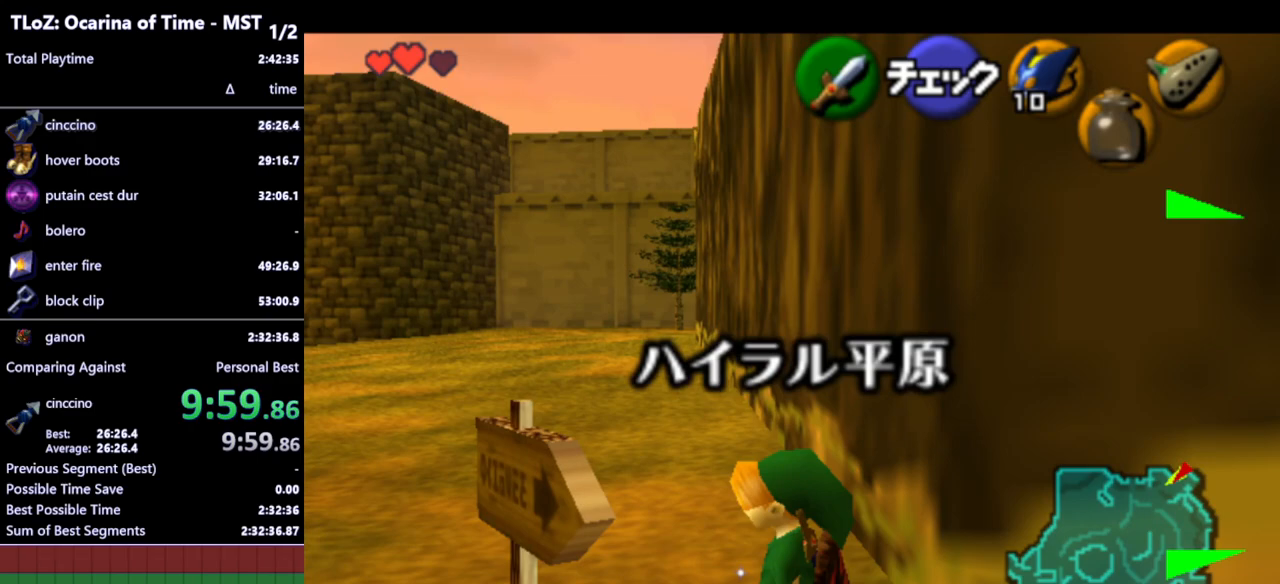
{"buttons": ["L1"], "left_stick": "right", "right_stick": "center", "events": []}
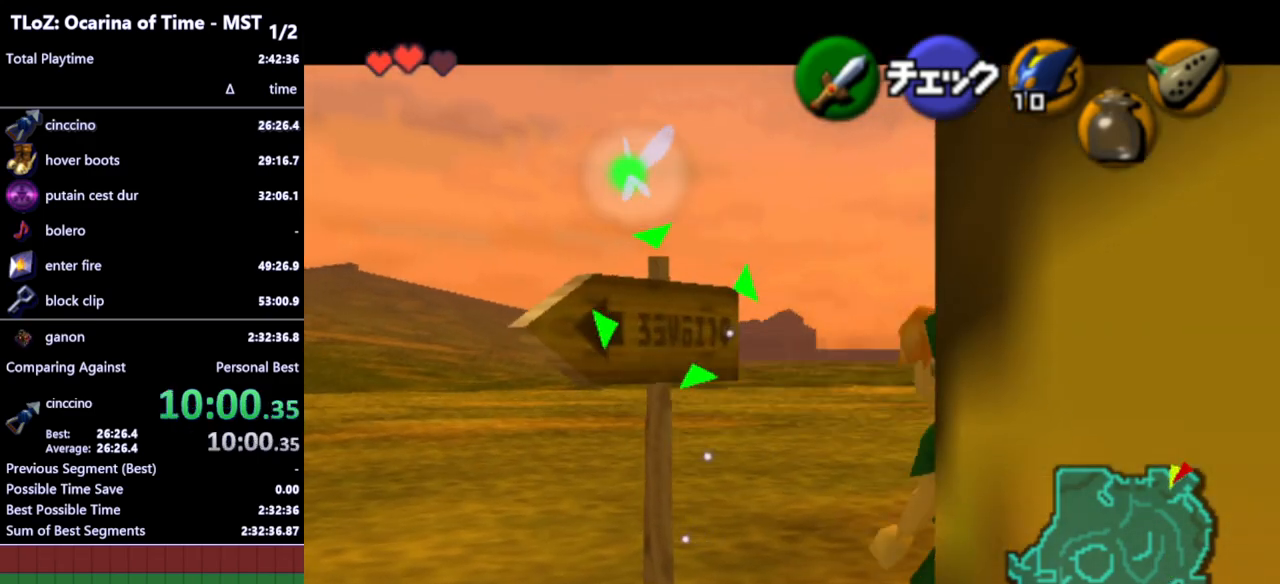
{"buttons": ["L1"], "left_stick": "right", "right_stick": "center", "events": []}
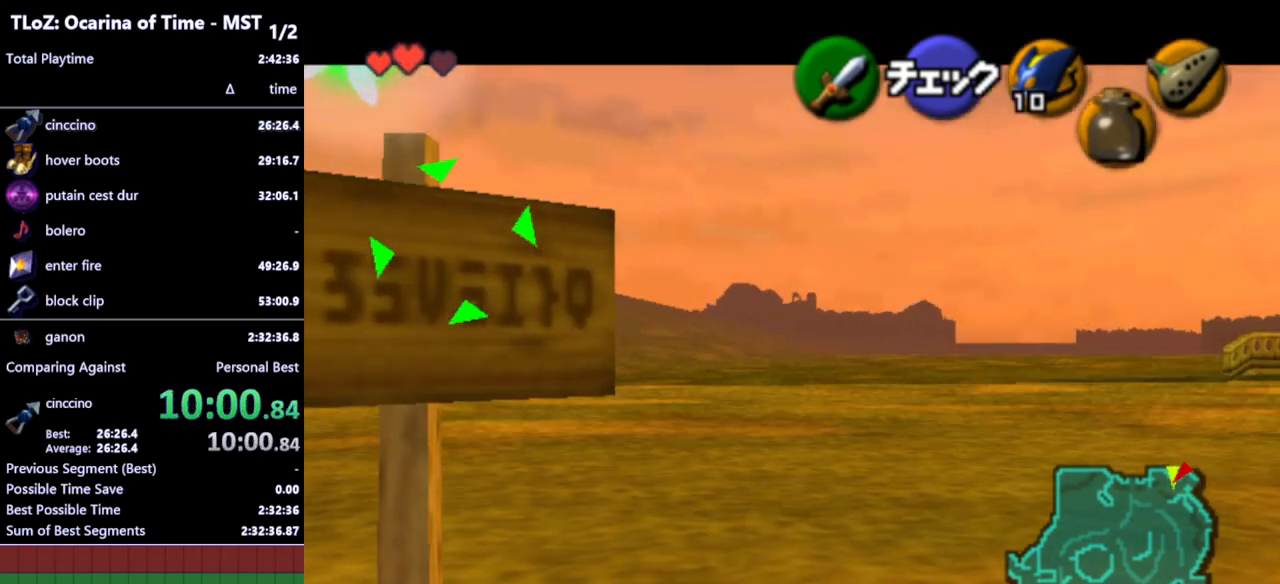
{"buttons": ["L1"], "left_stick": "right", "right_stick": "center", "events": []}
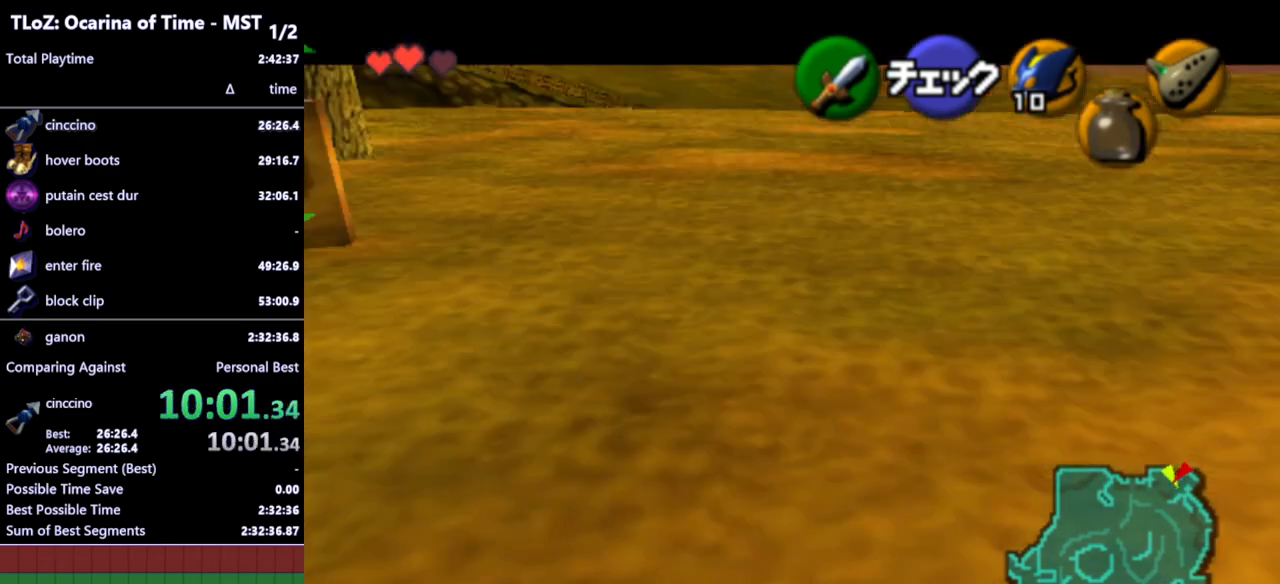
{"buttons": [], "left_stick": "up-right", "right_stick": "center", "events": [[233, "L1", "up"], [300, "left_stick", "up-right"]]}
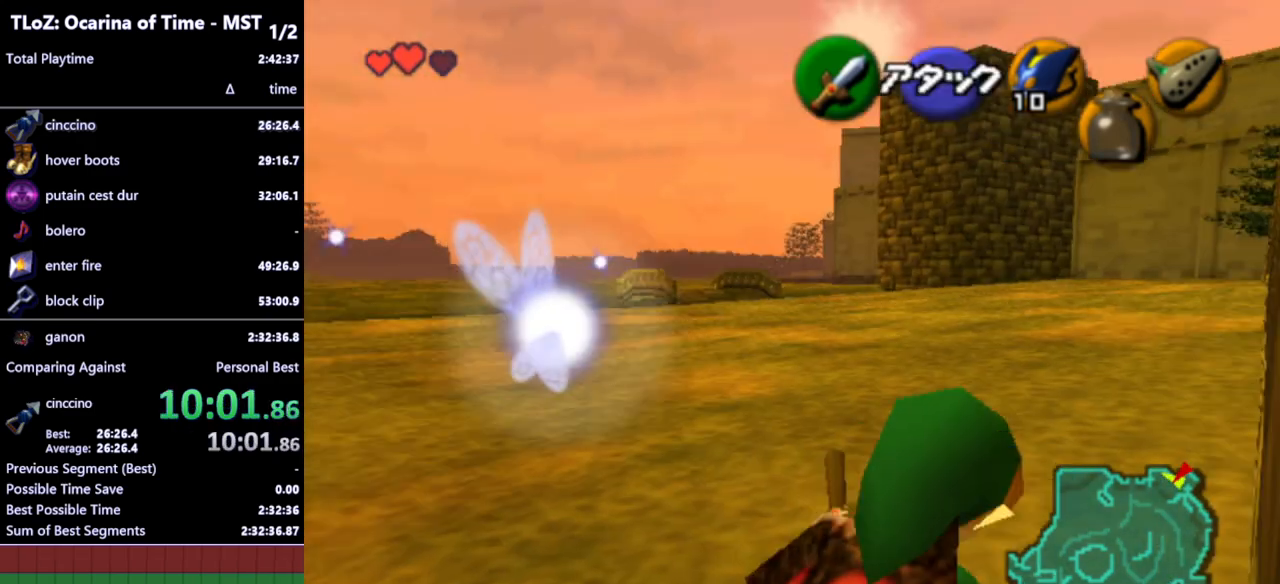
{"buttons": [], "left_stick": "up", "right_stick": "center", "events": [[33, "left_stick", "up"]]}
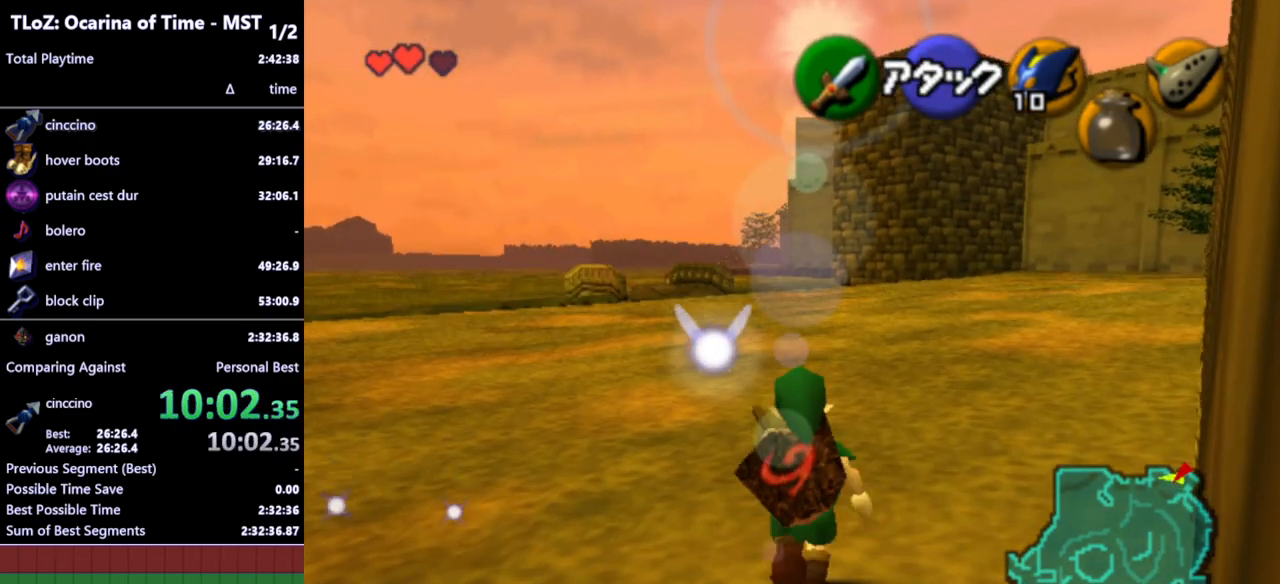
{"buttons": [], "left_stick": "up", "right_stick": "center", "events": []}
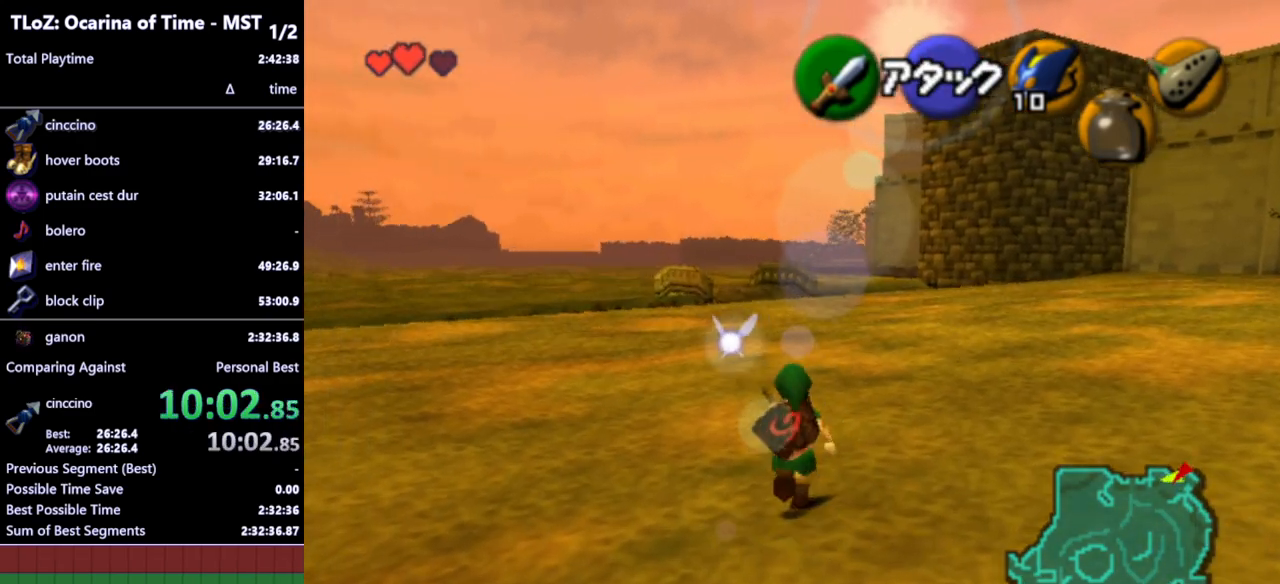
{"buttons": [], "left_stick": "up", "right_stick": "center", "events": []}
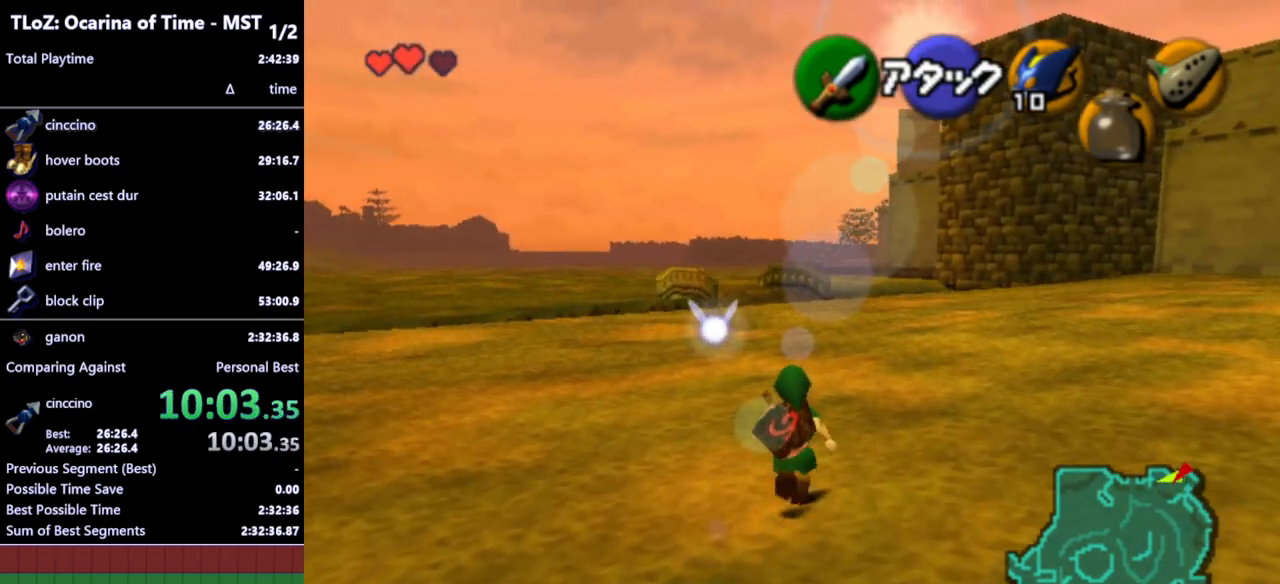
{"buttons": [], "left_stick": "up", "right_stick": "center", "events": []}
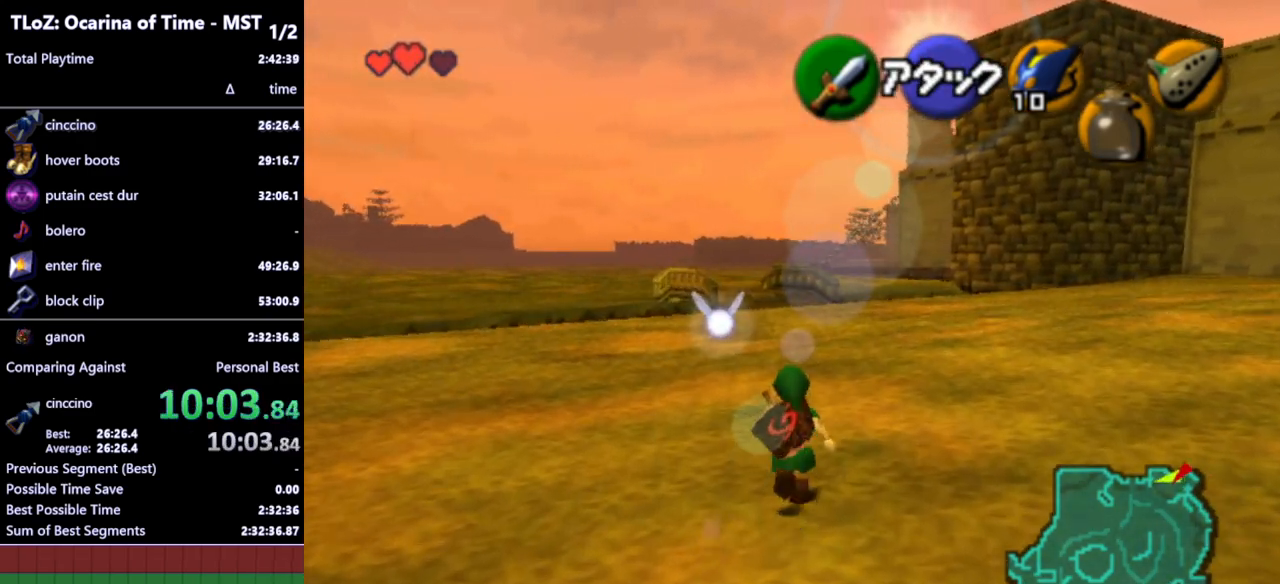
{"buttons": [], "left_stick": "up", "right_stick": "center", "events": [[33, "left_stick", "up-left"], [133, "left_stick", "up"]]}
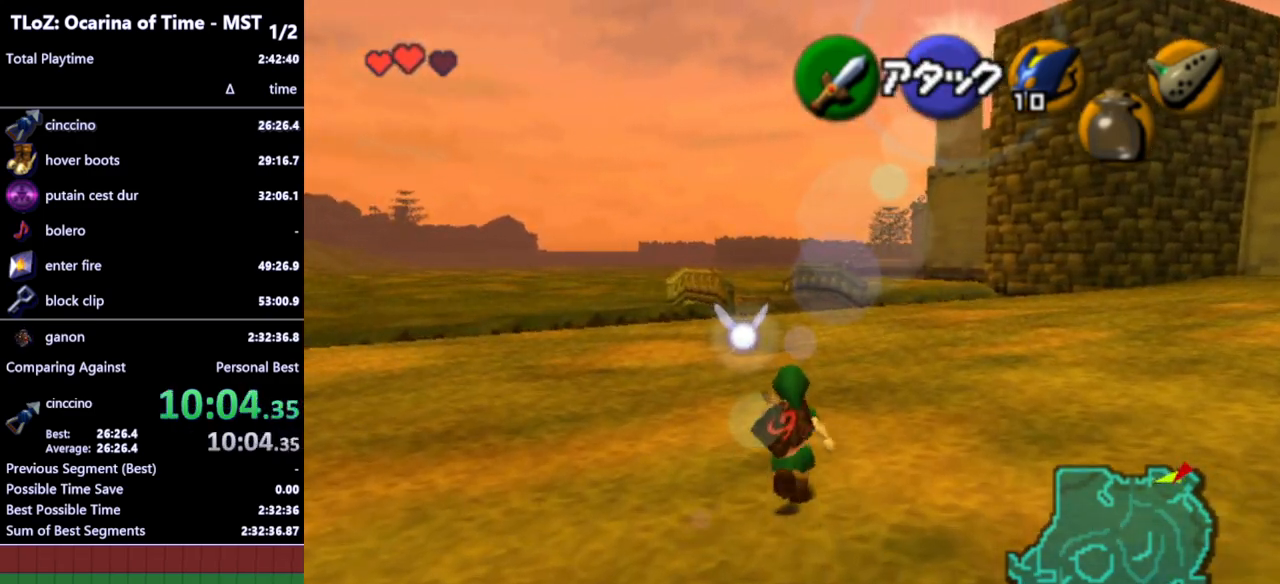
{"buttons": [], "left_stick": "up", "right_stick": "center", "events": []}
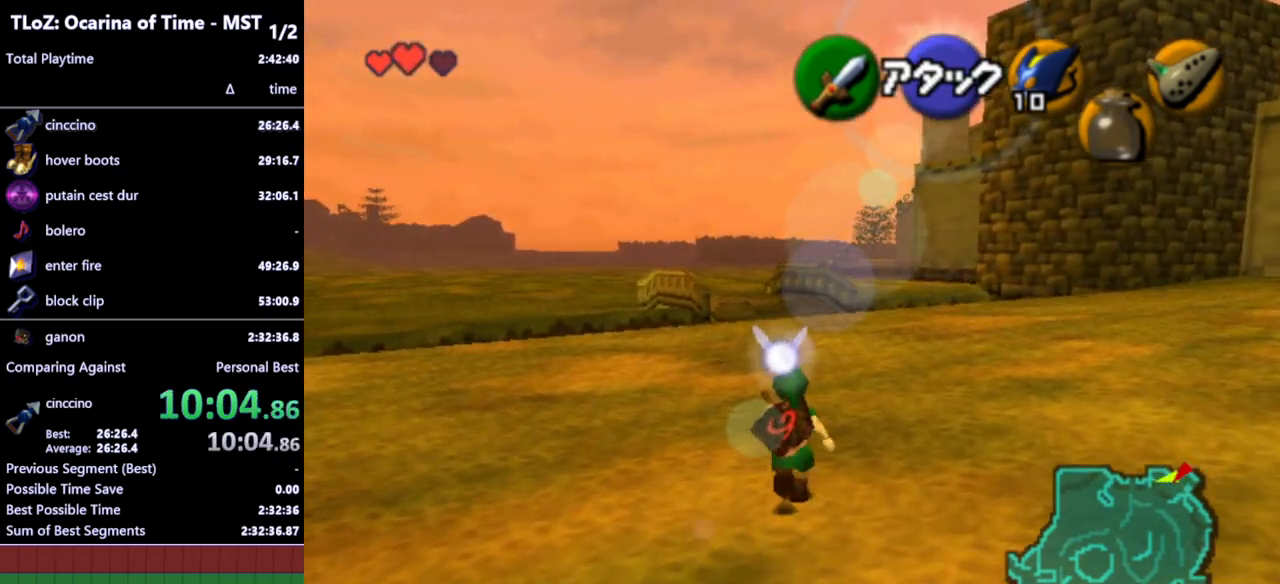
{"buttons": ["L1"], "left_stick": "down", "right_stick": "center", "events": [[100, "left_stick", "down"], [233, "L1", "down"]]}
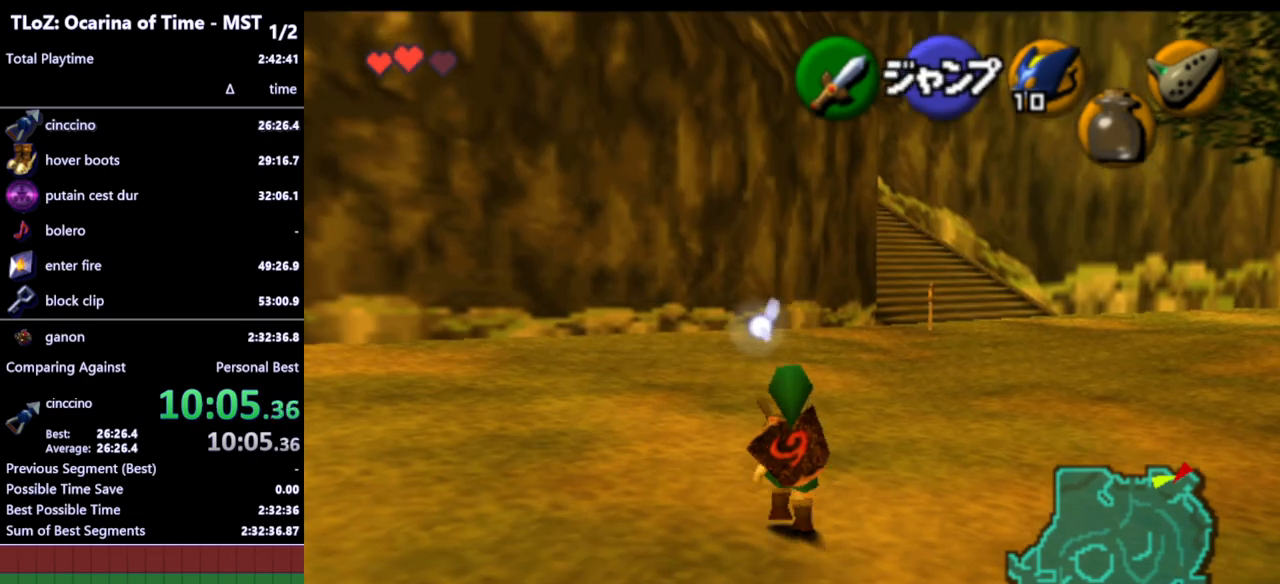
{"buttons": ["L1"], "left_stick": "down", "right_stick": "center", "events": []}
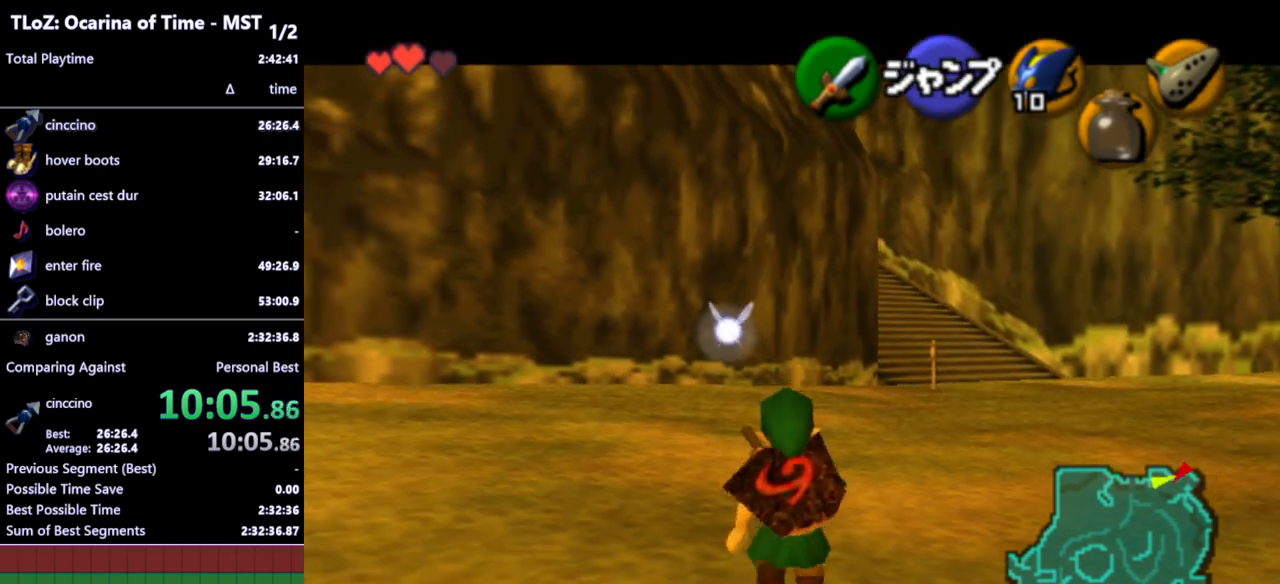
{"buttons": ["L1"], "left_stick": "down", "right_stick": "center", "events": []}
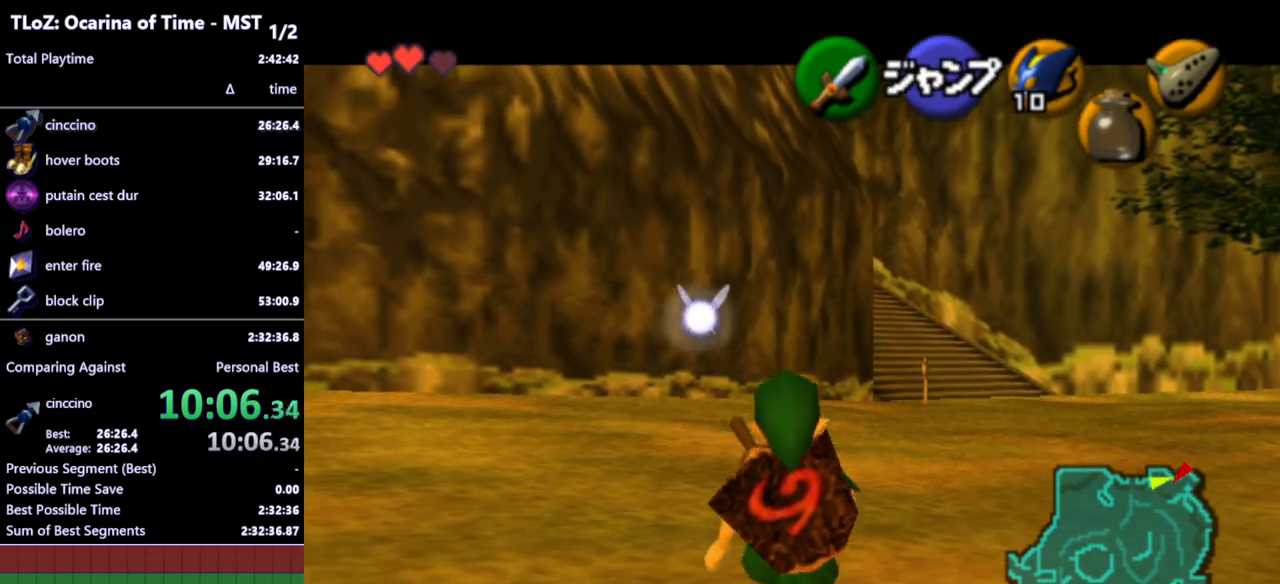
{"buttons": ["L1"], "left_stick": "down", "right_stick": "center", "events": []}
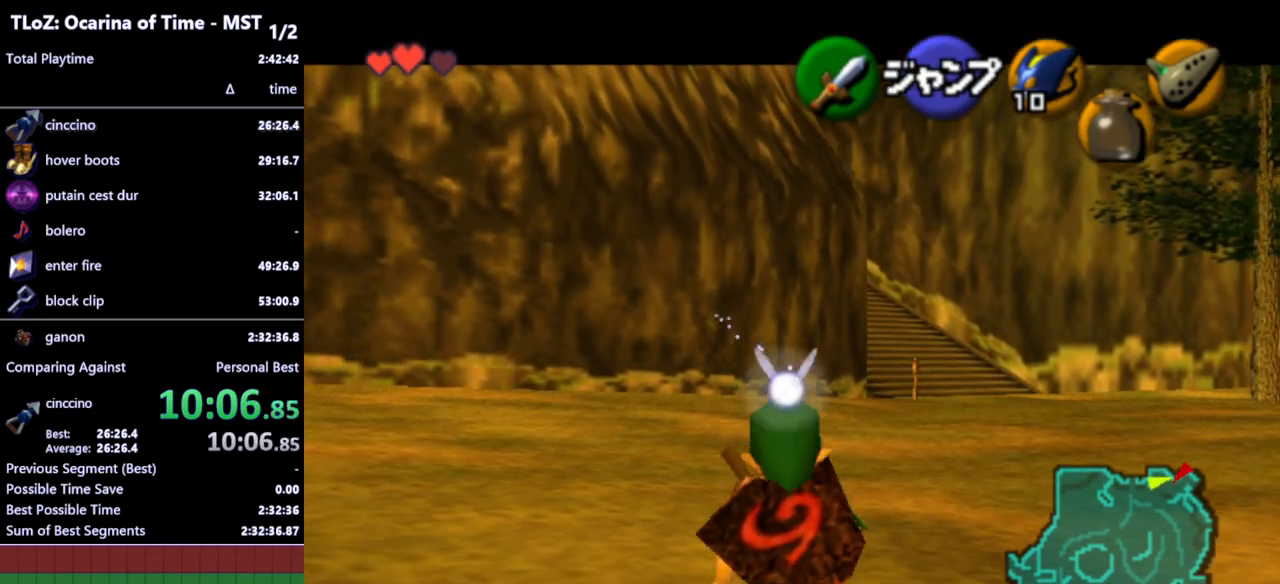
{"buttons": ["L1"], "left_stick": "down", "right_stick": "center", "events": []}
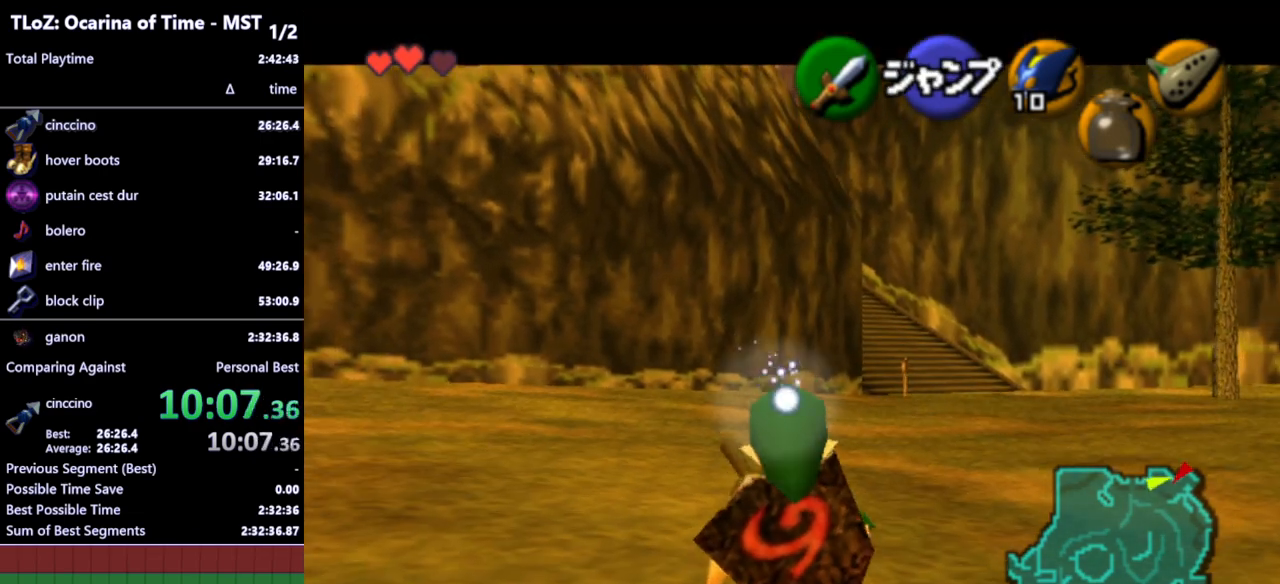
{"buttons": ["L1"], "left_stick": "down", "right_stick": "center", "events": []}
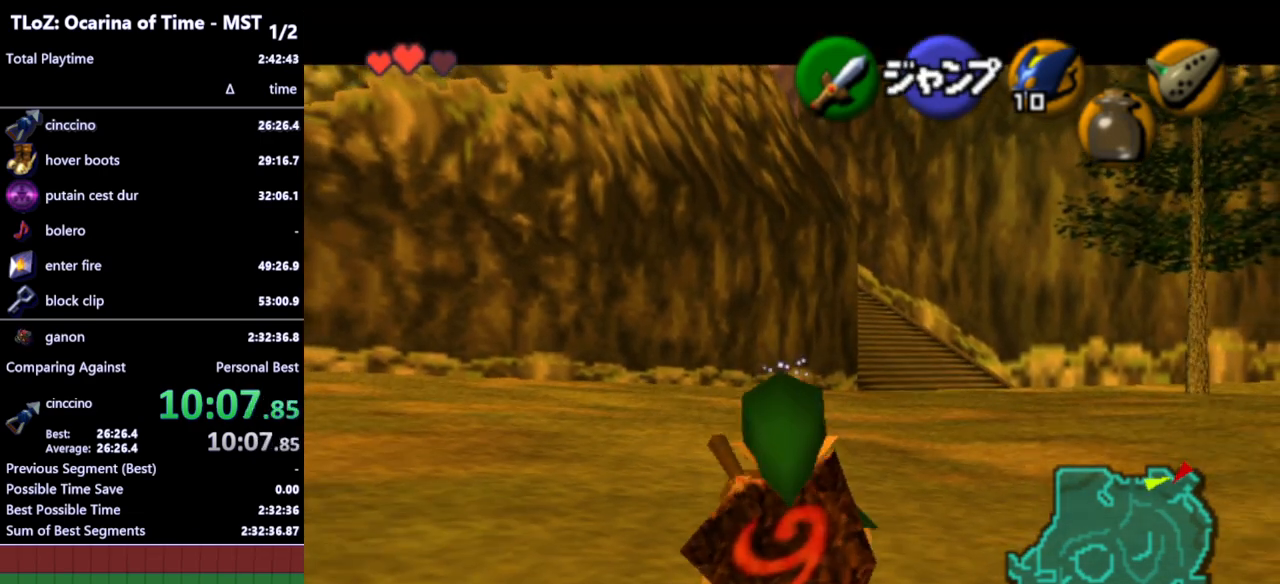
{"buttons": ["L1"], "left_stick": "down", "right_stick": "center", "events": []}
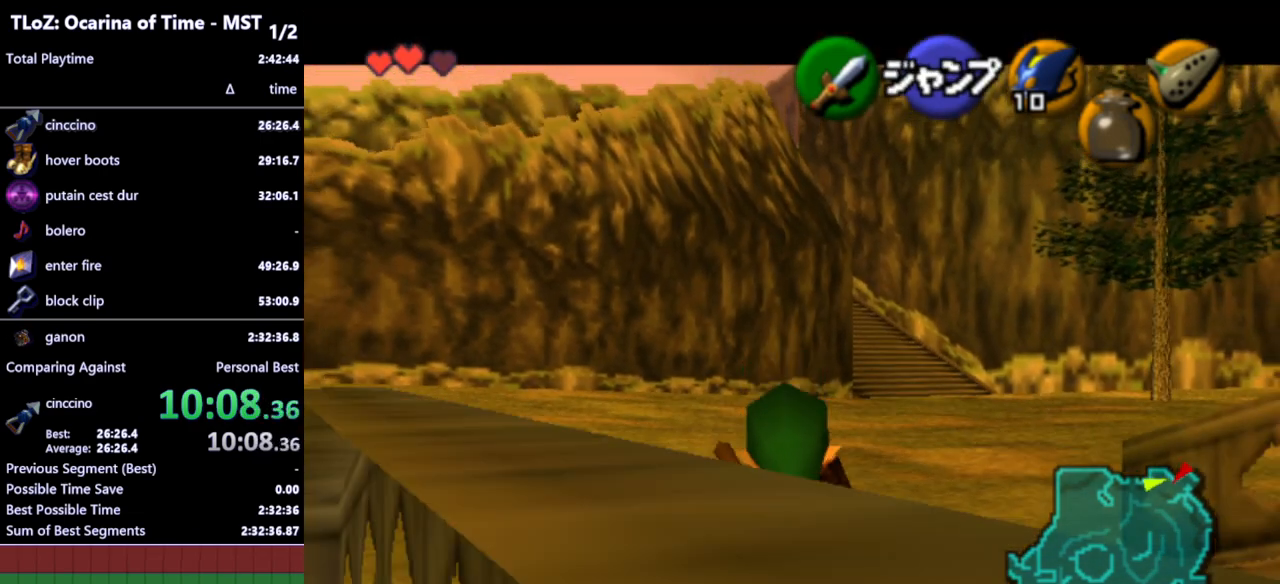
{"buttons": ["L1", "R1"], "left_stick": "down", "right_stick": "center", "events": [[367, "R1", "down"]]}
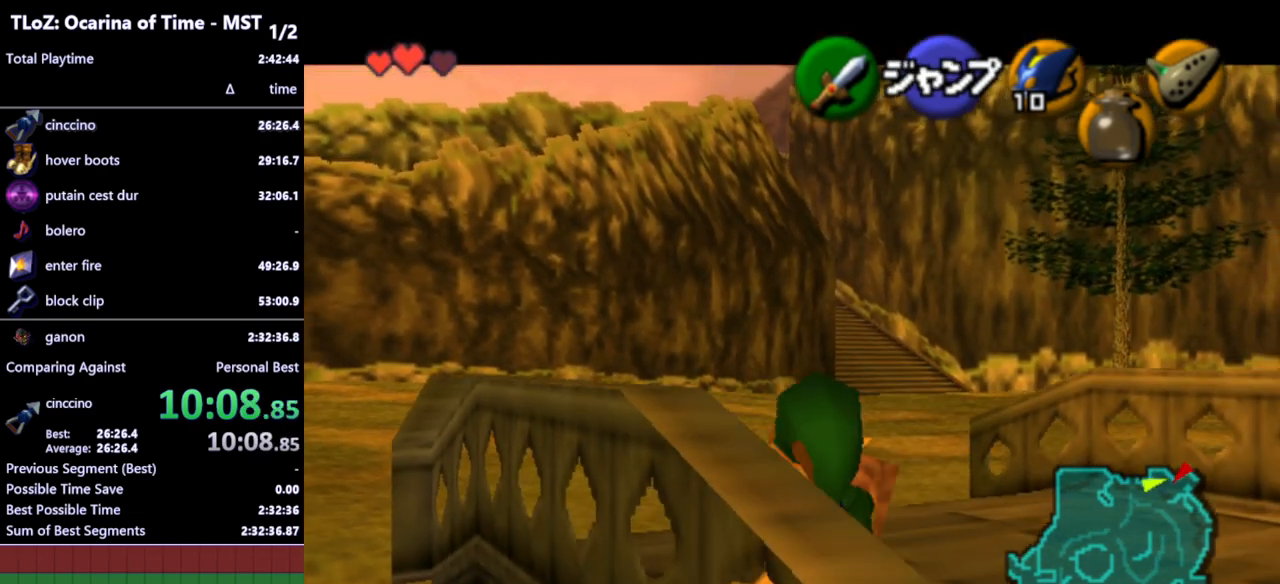
{"buttons": ["L1"], "left_stick": "down", "right_stick": "center", "events": [[400, "R1", "up"]]}
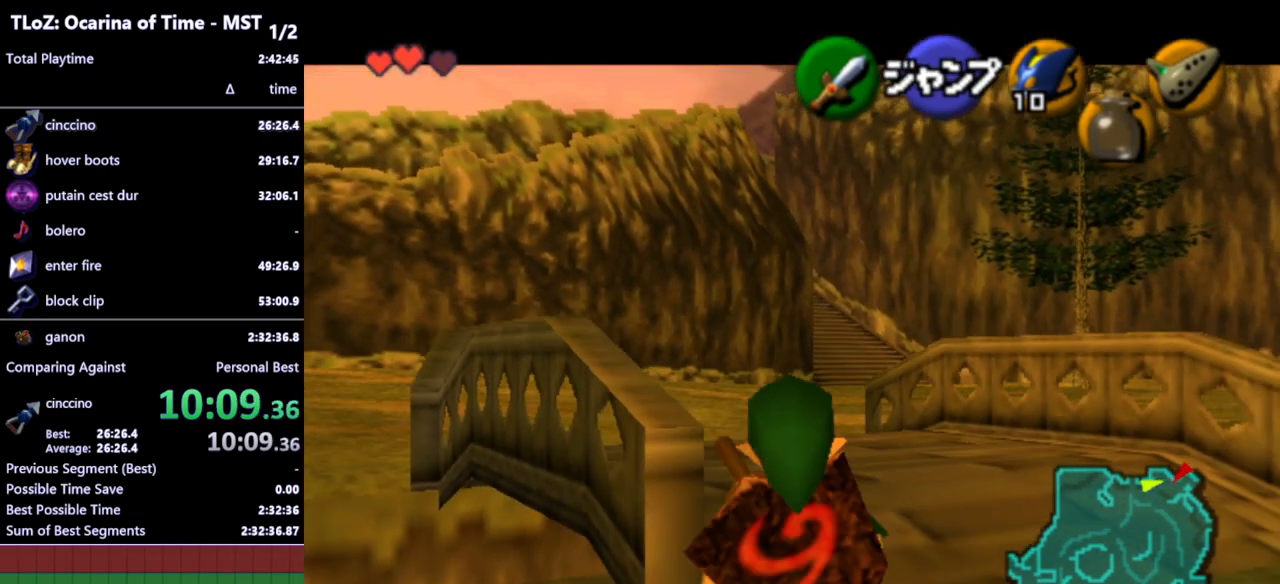
{"buttons": ["L1", "R1"], "left_stick": "down", "right_stick": "center", "events": [[367, "R1", "down"]]}
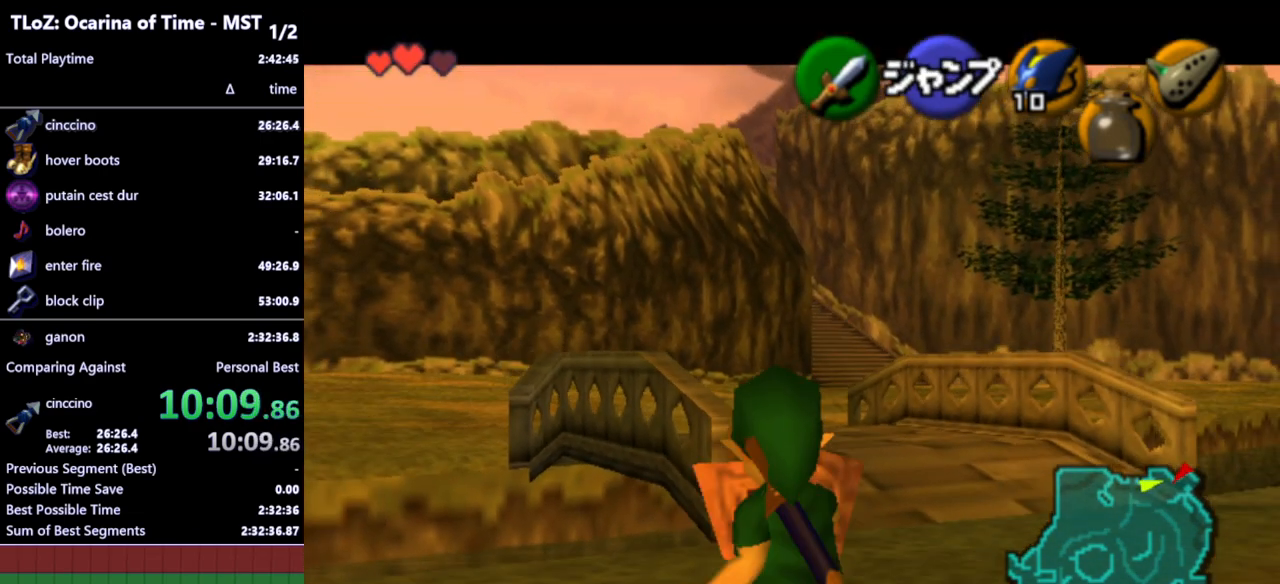
{"buttons": ["L1"], "left_stick": "down", "right_stick": "center", "events": [[33, "R1", "up"], [267, "R1", "down"], [433, "R1", "up"]]}
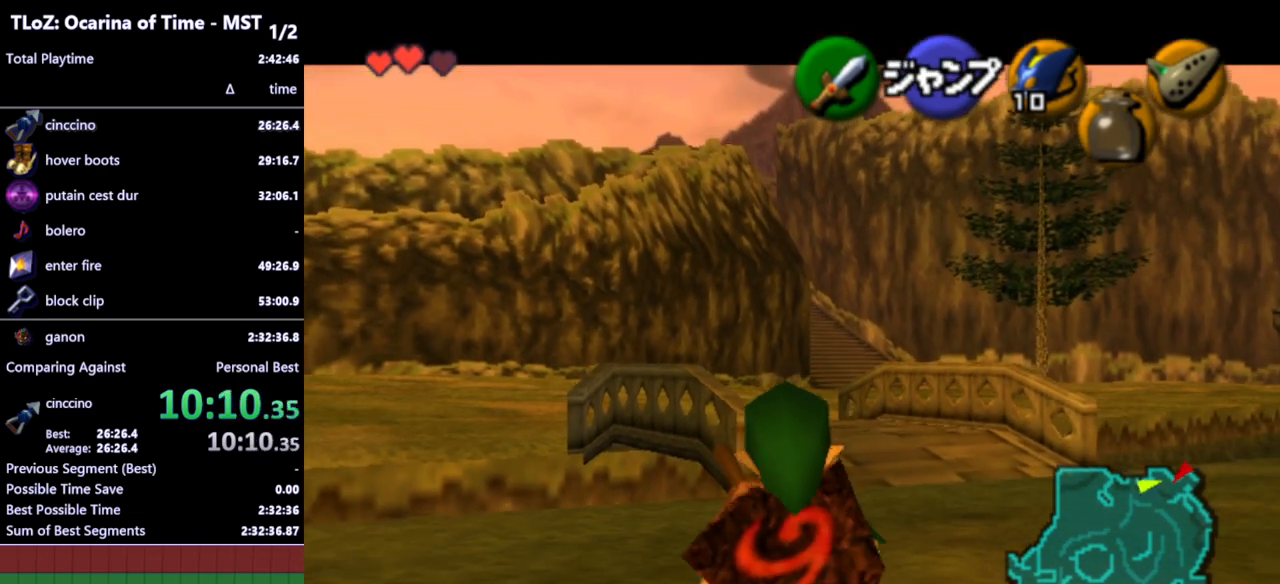
{"buttons": ["L1"], "left_stick": "down", "right_stick": "center", "events": []}
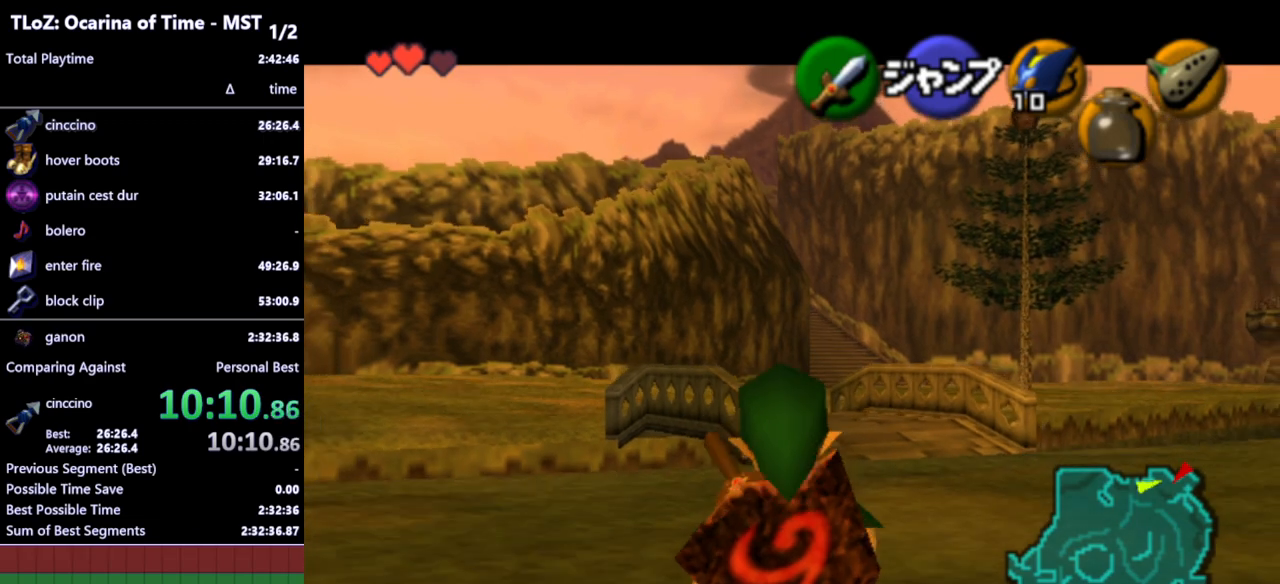
{"buttons": ["L1"], "left_stick": "down", "right_stick": "center", "events": [[67, "R1", "down"], [367, "R1", "up"]]}
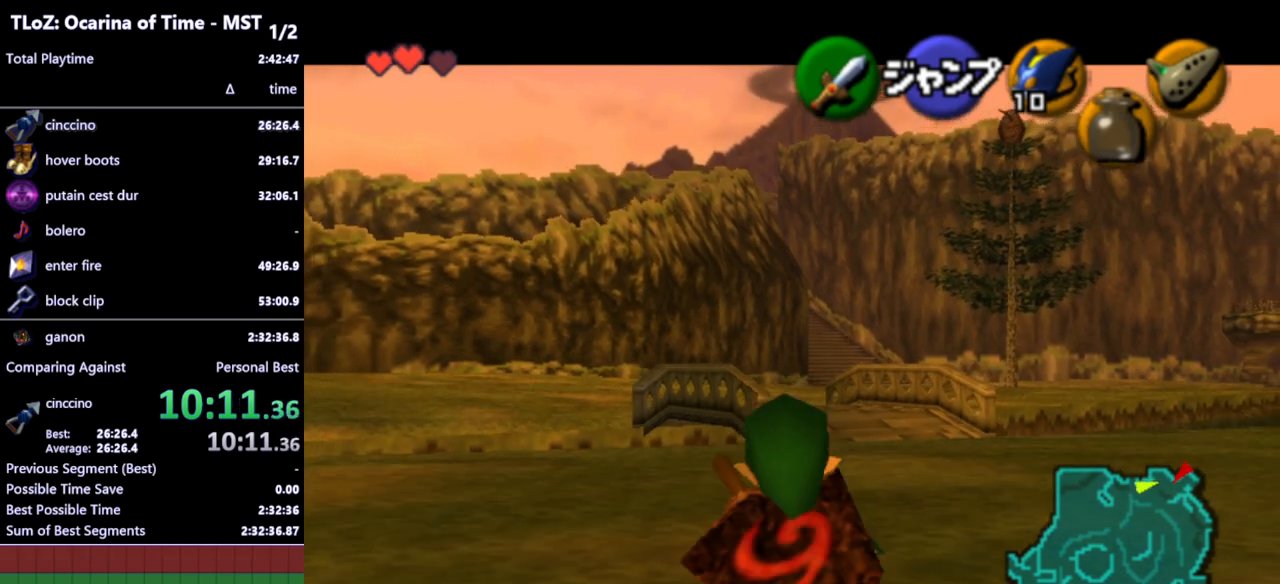
{"buttons": ["L1"], "left_stick": "down", "right_stick": "center", "events": [[67, "R1", "down"], [167, "R1", "up"], [233, "R1", "down"], [333, "R1", "up"]]}